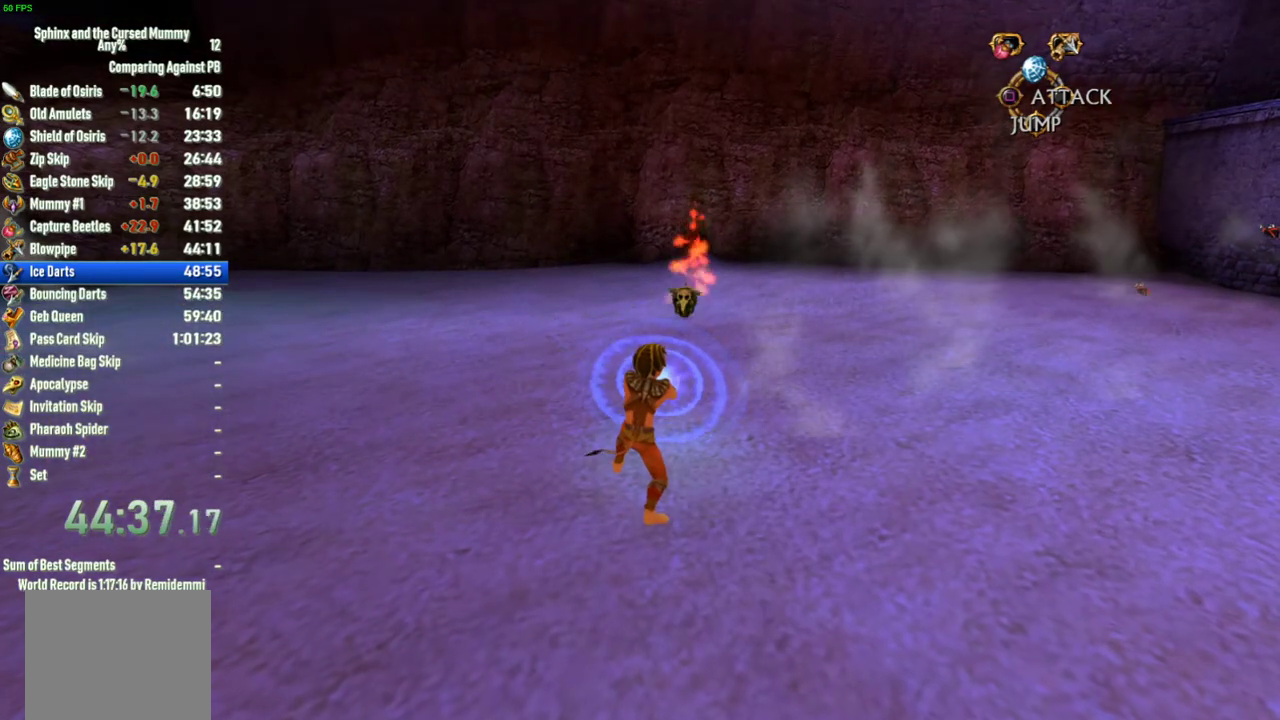
Gameplay with a controller (PlayStation layout); each line is a JSON object with the inputs held at the frame after it. "events" lists button and stick changes between this image and that frame as [ms after this image, input, new state], when the widget could be followed in between. This overlay highlights the sticks when they move; stick clicks (L3 R3) are not distinguishable. Not read: L3 R3.
{"buttons": [], "left_stick": "up", "right_stick": "center", "events": [[500, "TRIANGLE", "up"]]}
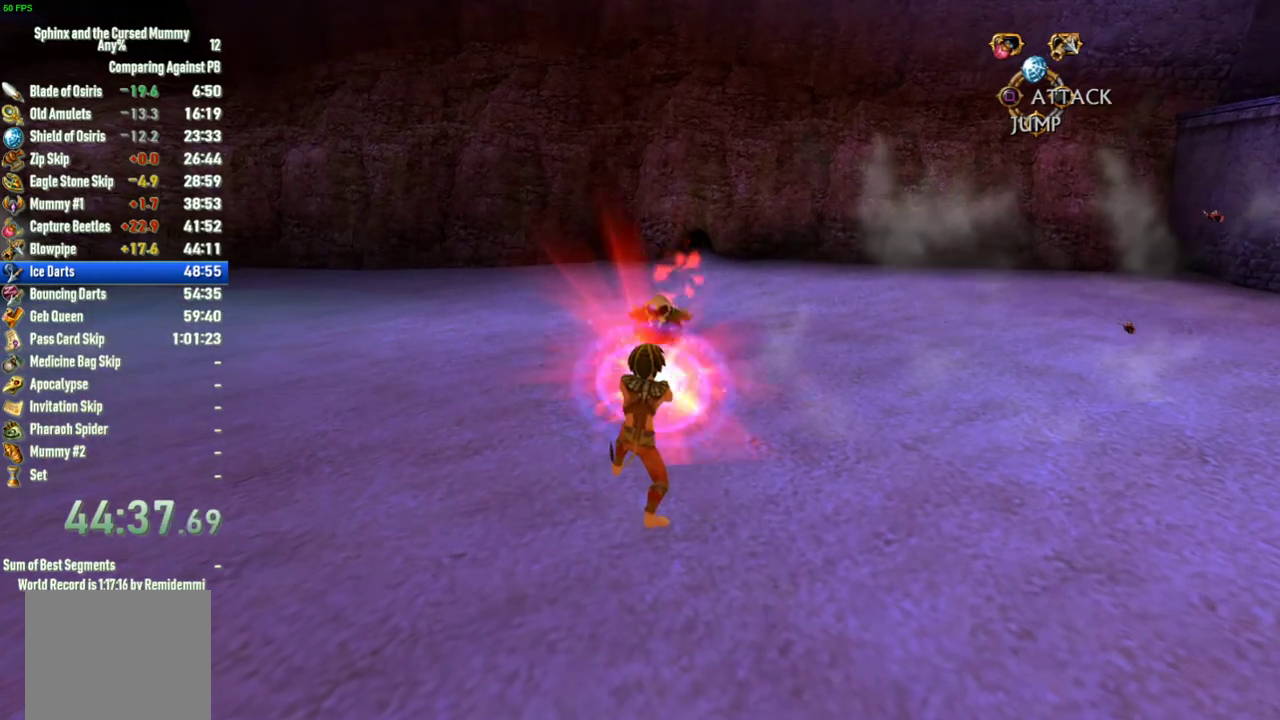
{"buttons": ["CIRCLE"], "left_stick": "up", "right_stick": "center", "events": [[450, "CIRCLE", "down"]]}
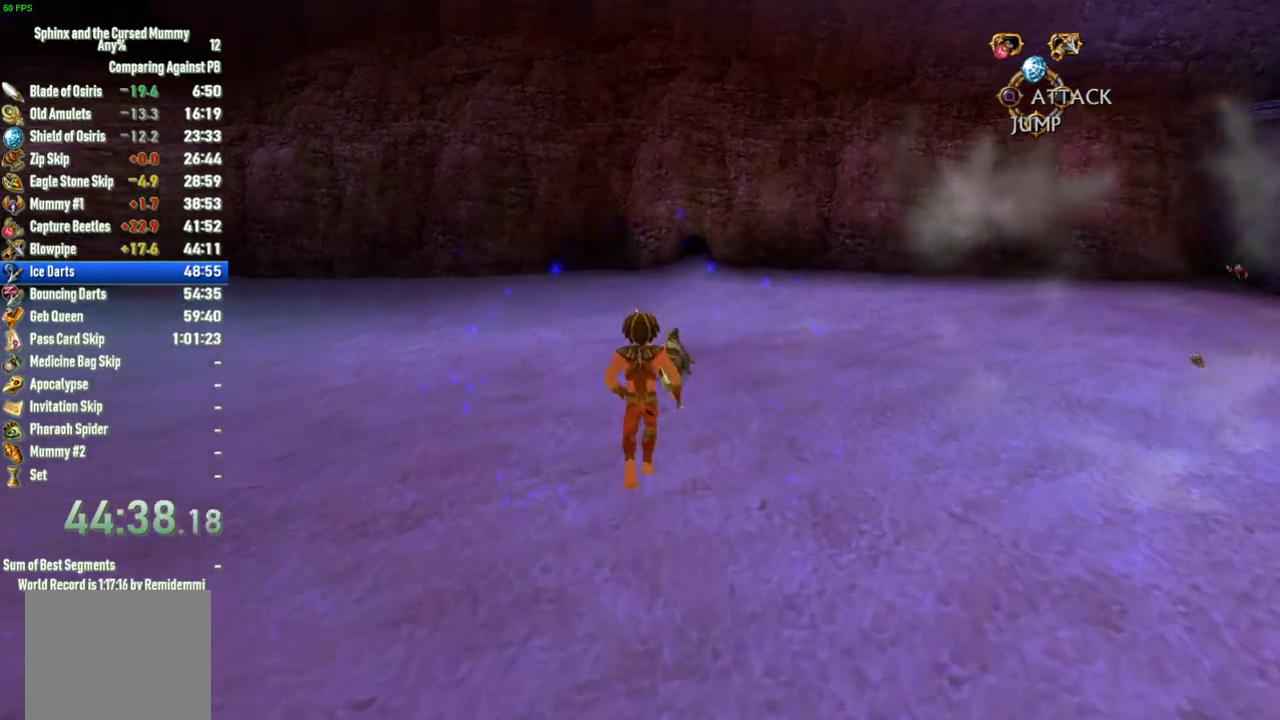
{"buttons": [], "left_stick": "up", "right_stick": "center", "events": [[17, "CIRCLE", "up"], [67, "CIRCLE", "down"], [117, "CIRCLE", "up"], [167, "CIRCLE", "down"], [217, "CIRCLE", "up"], [267, "CIRCLE", "down"], [333, "CIRCLE", "up"], [383, "CIRCLE", "down"], [433, "CIRCLE", "up"], [433, "left_stick", "up-right"], [483, "left_stick", "up"]]}
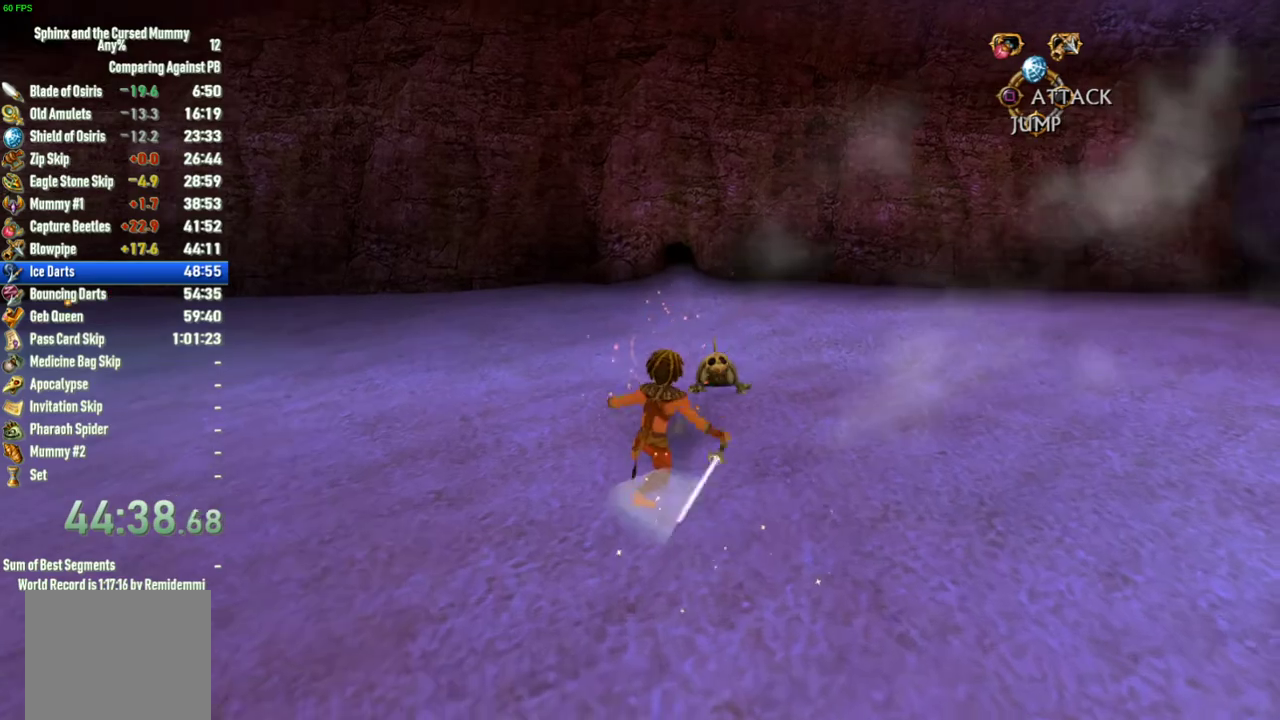
{"buttons": ["CIRCLE"], "left_stick": "up", "right_stick": "center", "events": [[467, "CIRCLE", "down"]]}
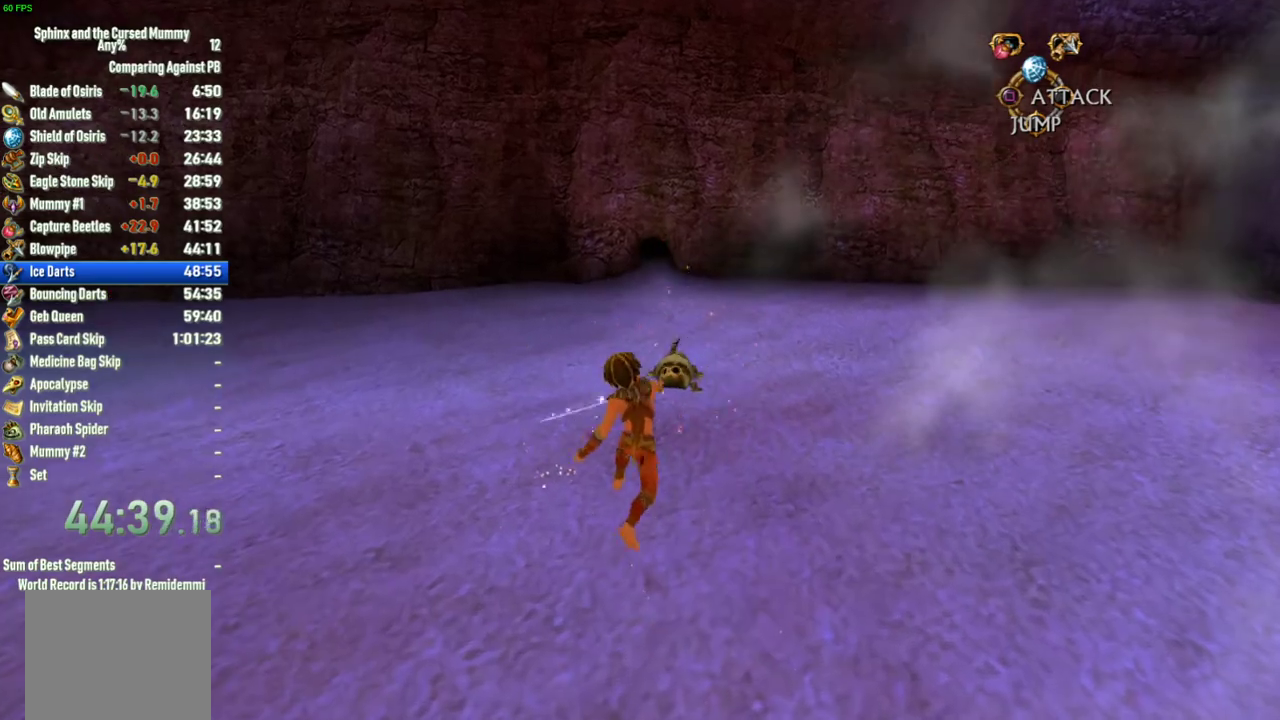
{"buttons": [], "left_stick": "center", "right_stick": "center", "events": [[33, "CIRCLE", "up"], [83, "CIRCLE", "down"], [150, "CIRCLE", "up"], [383, "left_stick", "center"]]}
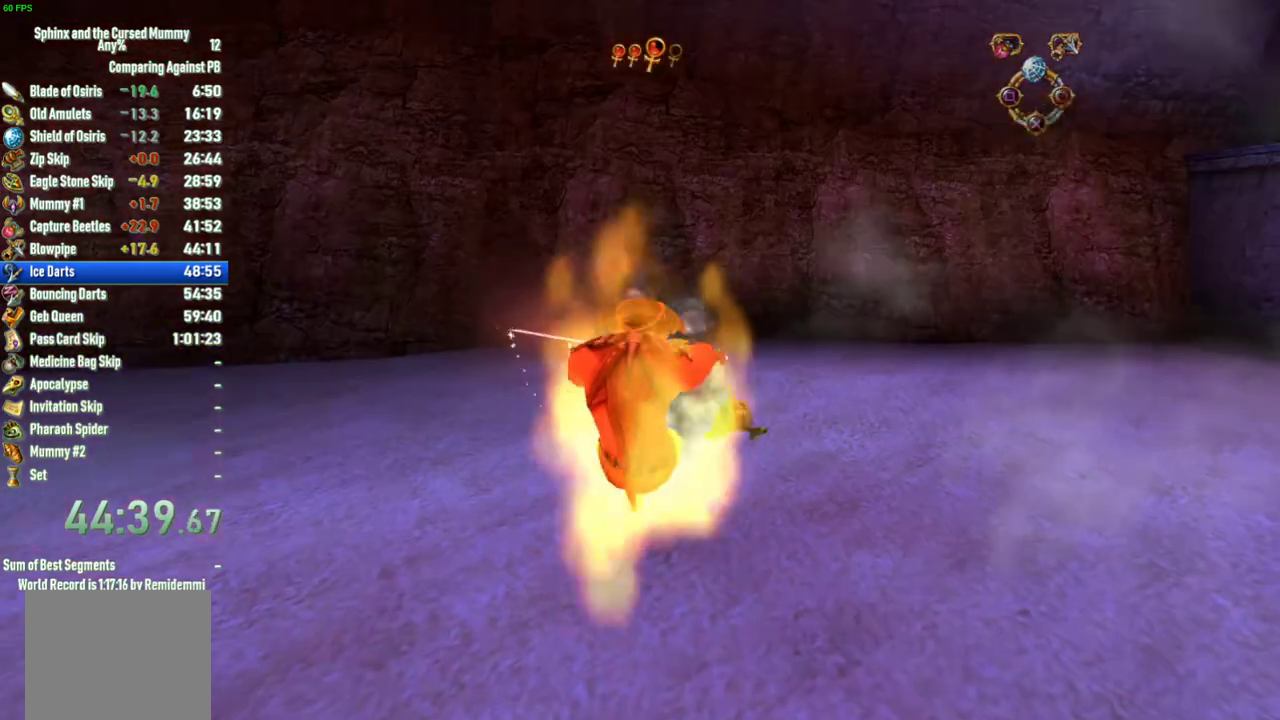
{"buttons": [], "left_stick": "center", "right_stick": "center", "events": []}
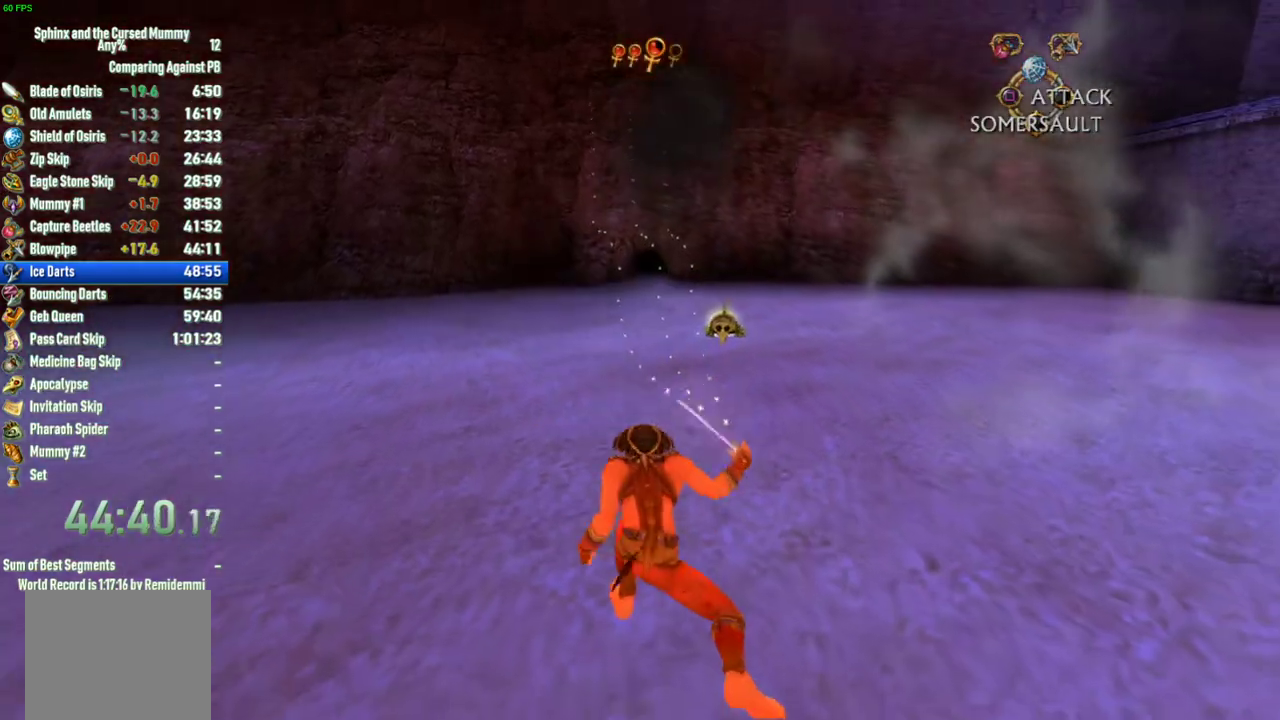
{"buttons": ["TRIANGLE"], "left_stick": "down", "right_stick": "center", "events": [[383, "TRIANGLE", "down"], [467, "left_stick", "down"]]}
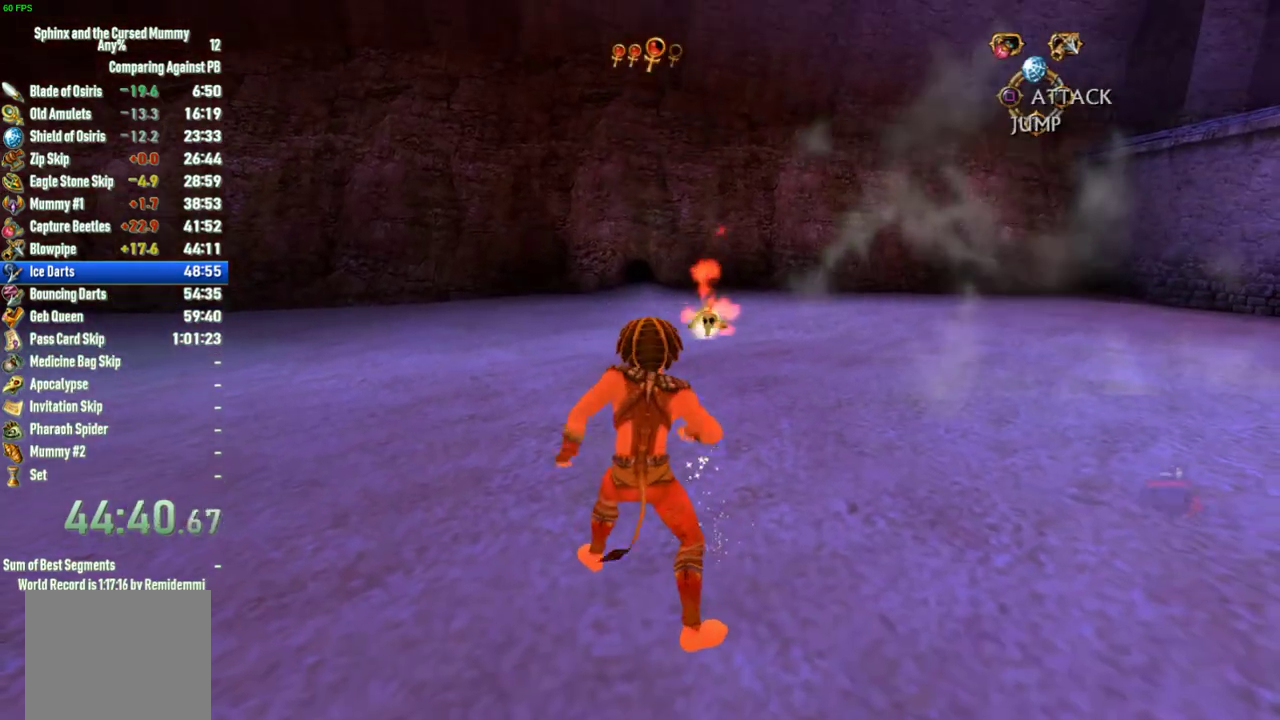
{"buttons": ["TRIANGLE"], "left_stick": "down-right", "right_stick": "center", "events": [[417, "left_stick", "down-right"]]}
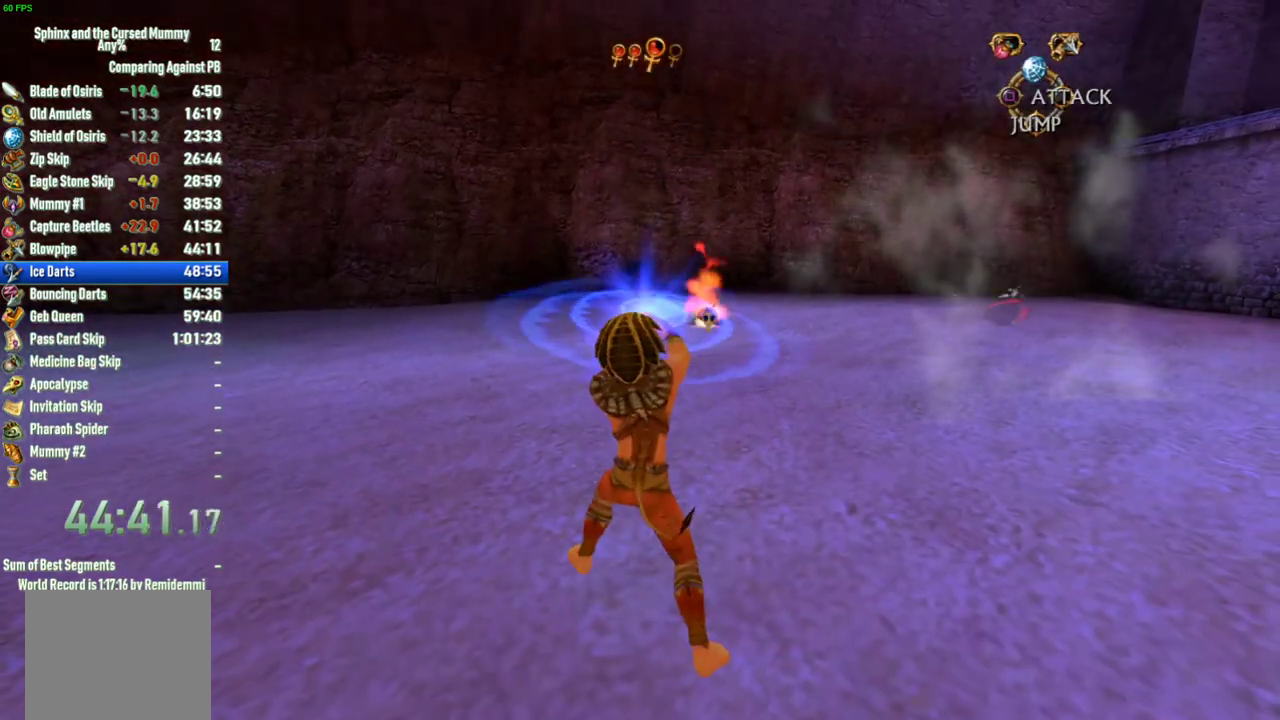
{"buttons": ["TRIANGLE"], "left_stick": "up-right", "right_stick": "center", "events": [[33, "left_stick", "down"], [250, "left_stick", "up-right"]]}
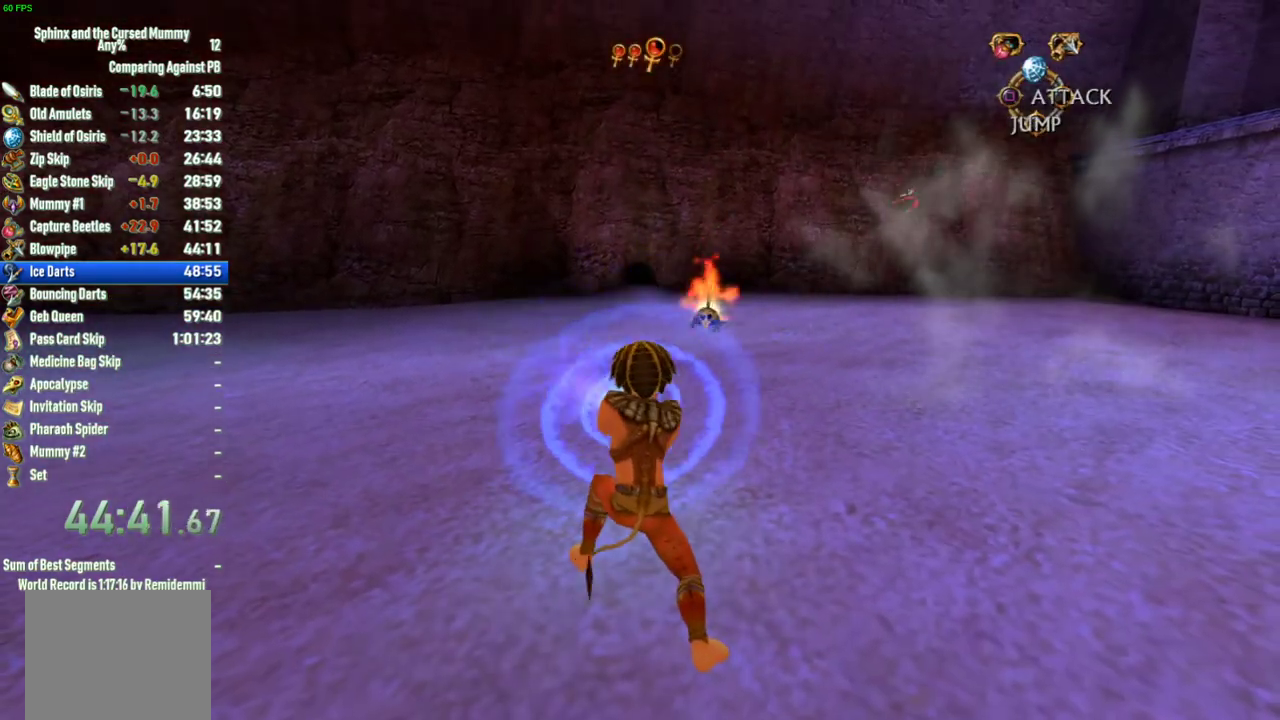
{"buttons": ["TRIANGLE"], "left_stick": "up-right", "right_stick": "center", "events": []}
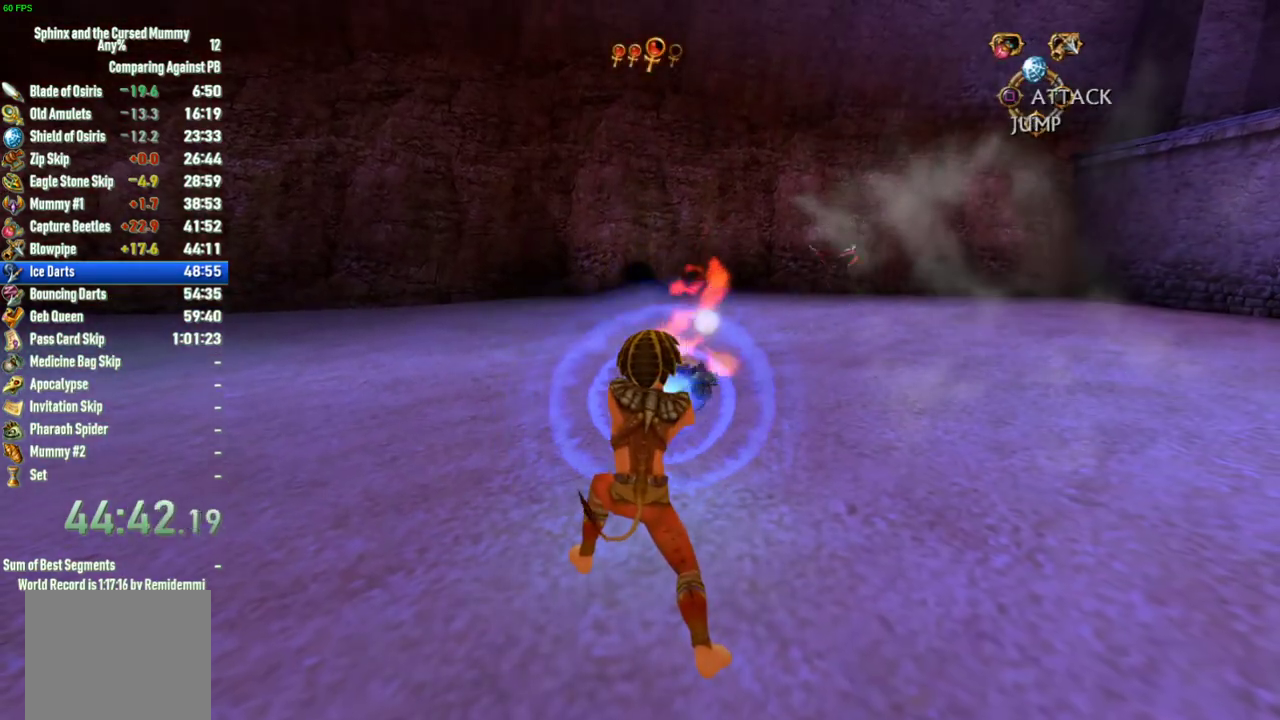
{"buttons": [], "left_stick": "up-right", "right_stick": "center", "events": [[217, "TRIANGLE", "up"]]}
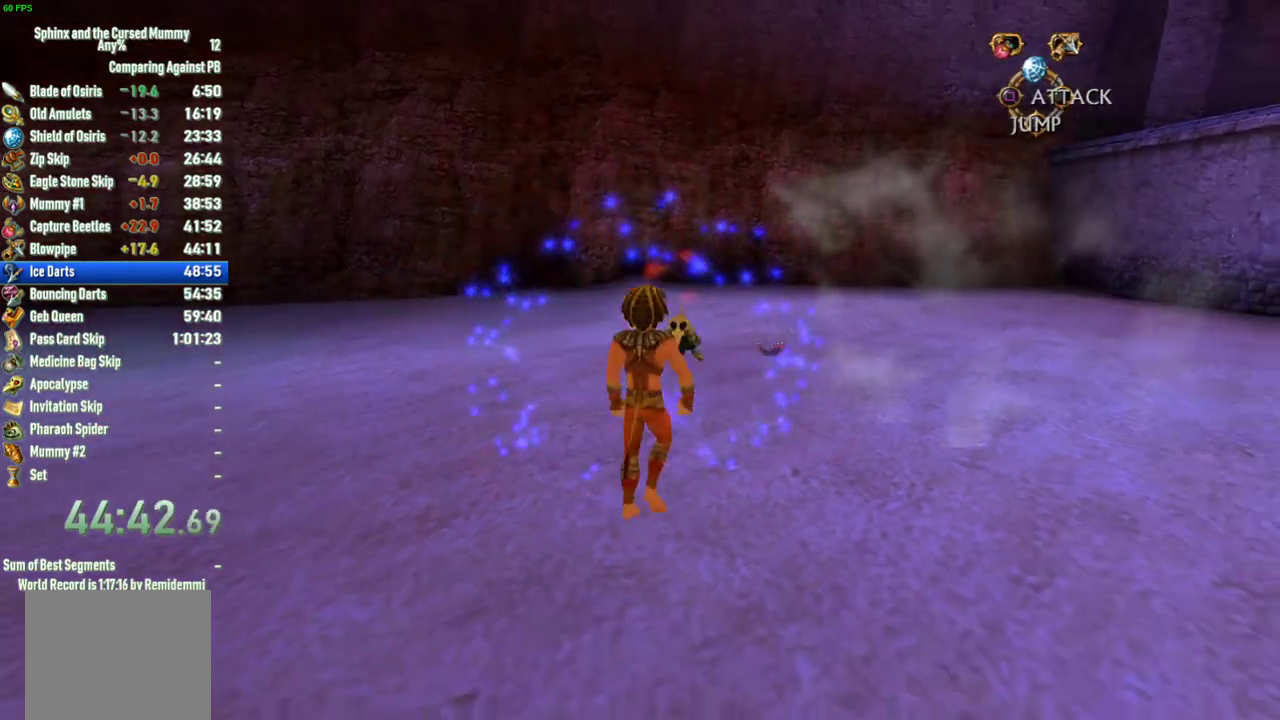
{"buttons": [], "left_stick": "up", "right_stick": "center", "events": [[133, "CIRCLE", "down"], [267, "CIRCLE", "up"], [300, "left_stick", "up"]]}
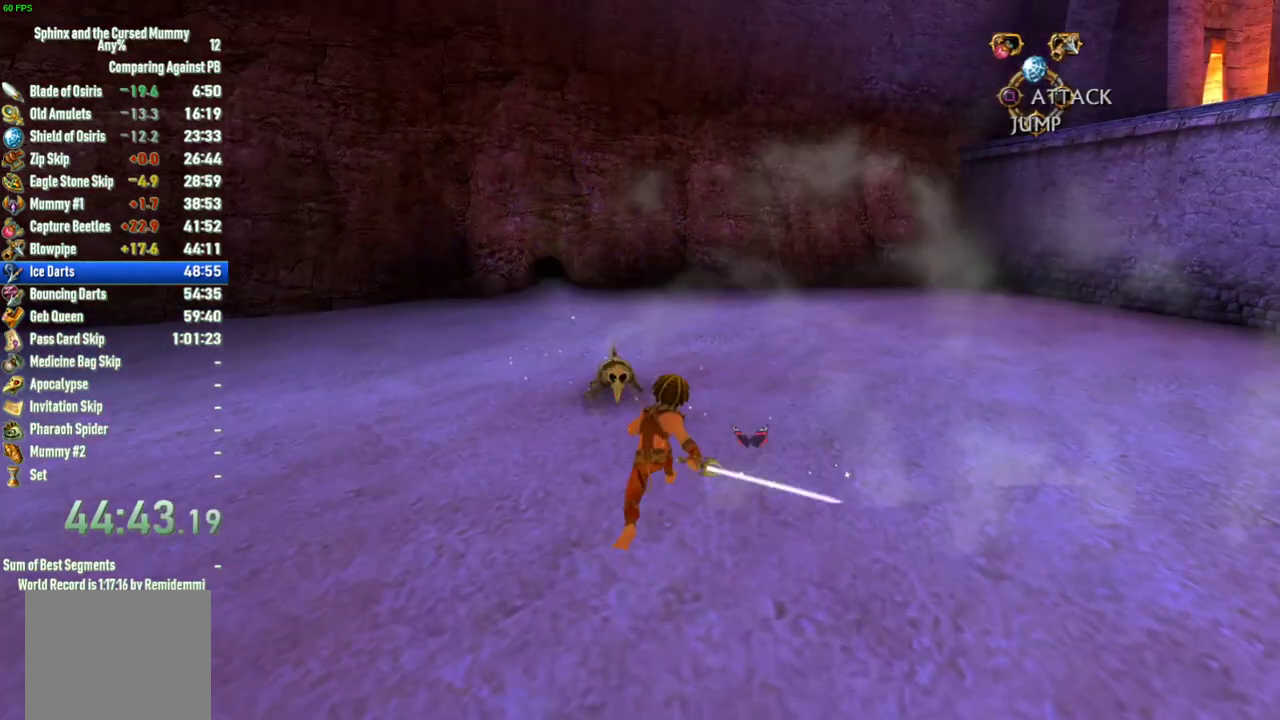
{"buttons": [], "left_stick": "up-left", "right_stick": "center", "events": [[150, "CIRCLE", "down"], [283, "CIRCLE", "up"], [467, "left_stick", "up-left"]]}
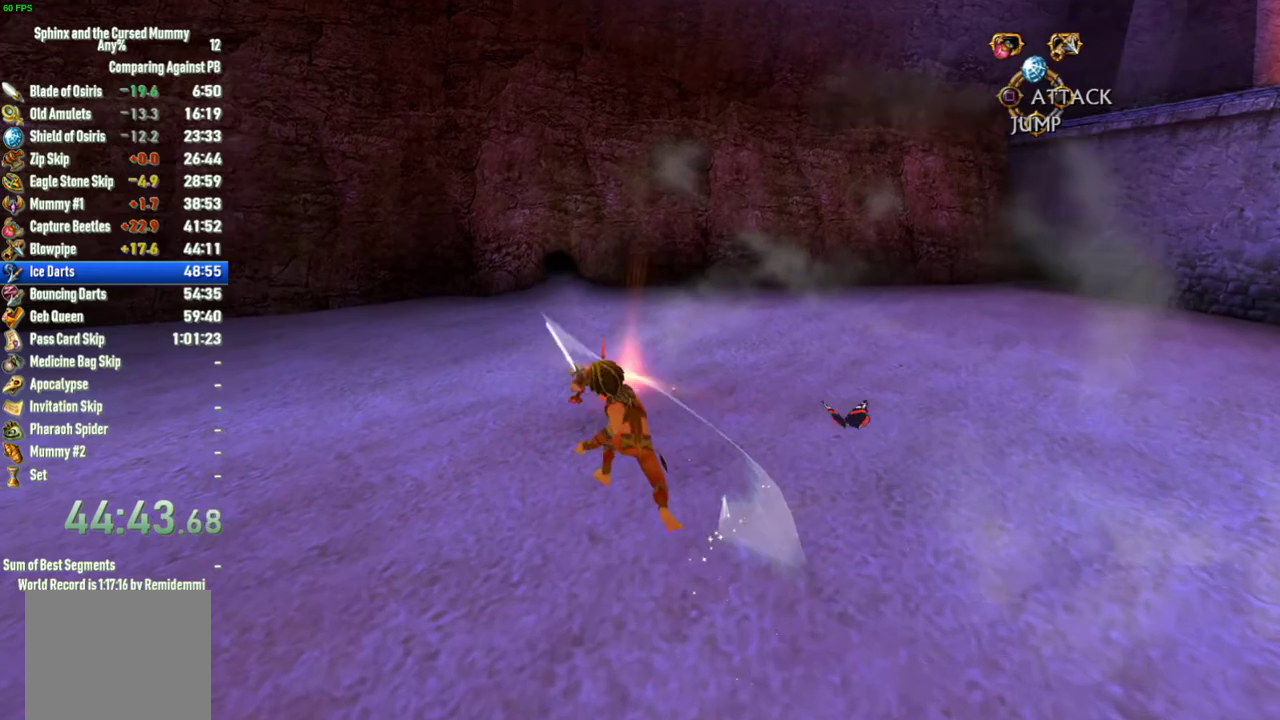
{"buttons": [], "left_stick": "up-left", "right_stick": "center", "events": [[50, "left_stick", "up"], [250, "L1", "down"], [400, "L1", "up"], [400, "left_stick", "up-left"]]}